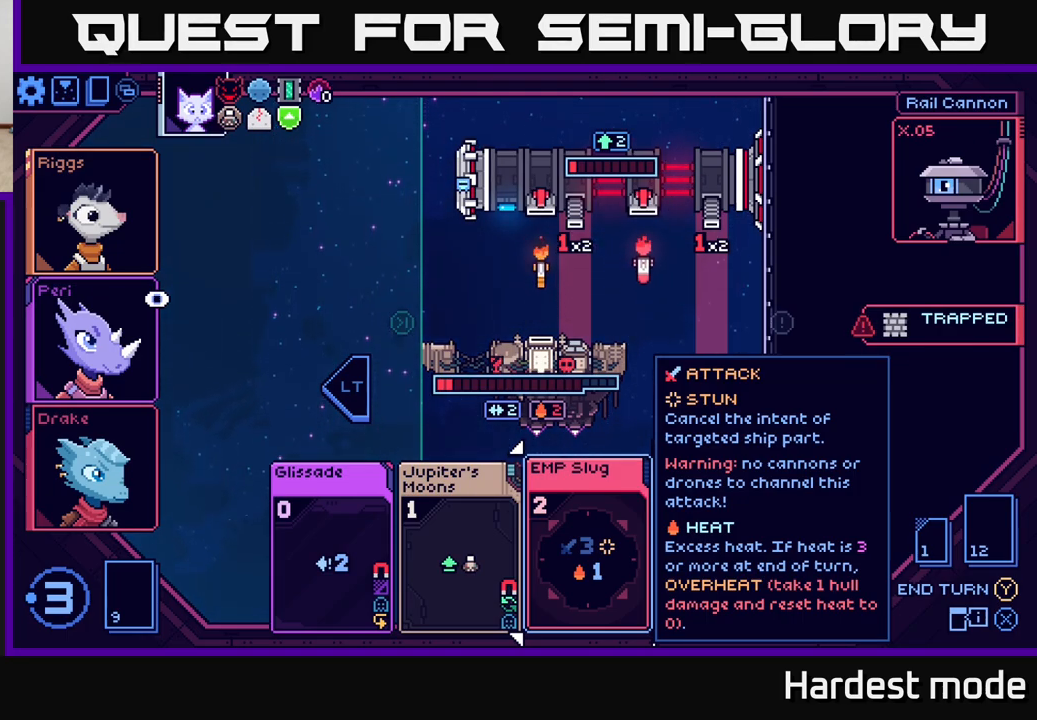
Gameplay with a controller (Xbox layout); each line is a JSON object with the inputs held at the frame after it. "events" lists button and stick changes between this image and that frame as [ms after this image, input, new state], when the widget could be followed in between.
{"buttons": [], "left_stick": "center", "right_stick": "center", "events": []}
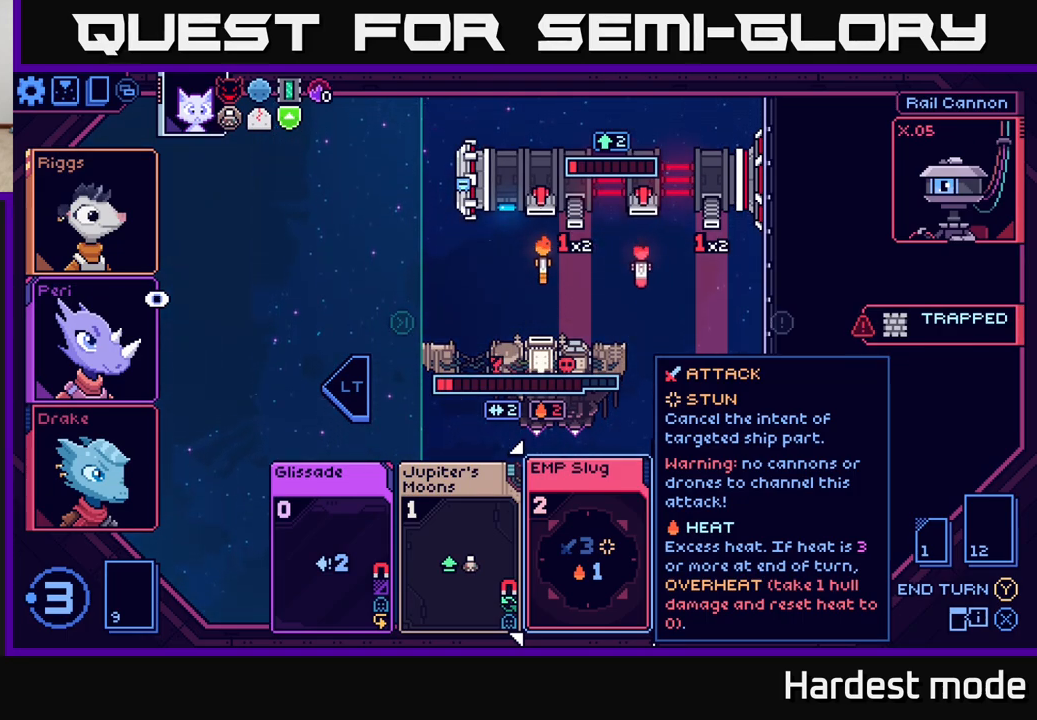
{"buttons": [], "left_stick": "center", "right_stick": "center", "events": []}
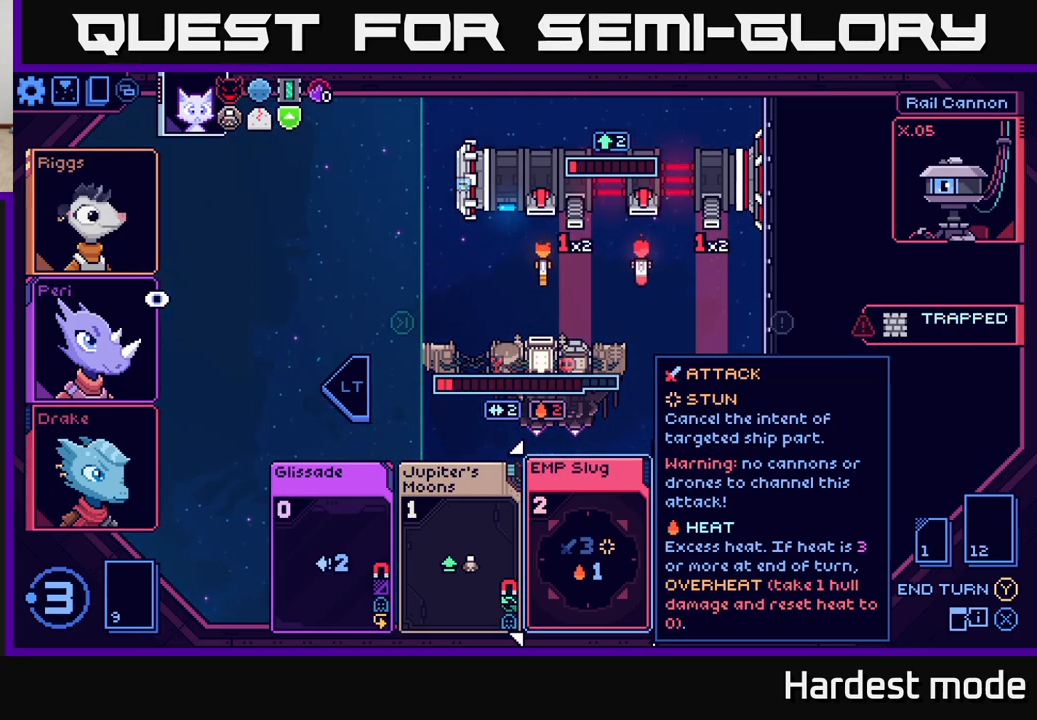
{"buttons": [], "left_stick": "center", "right_stick": "center", "events": []}
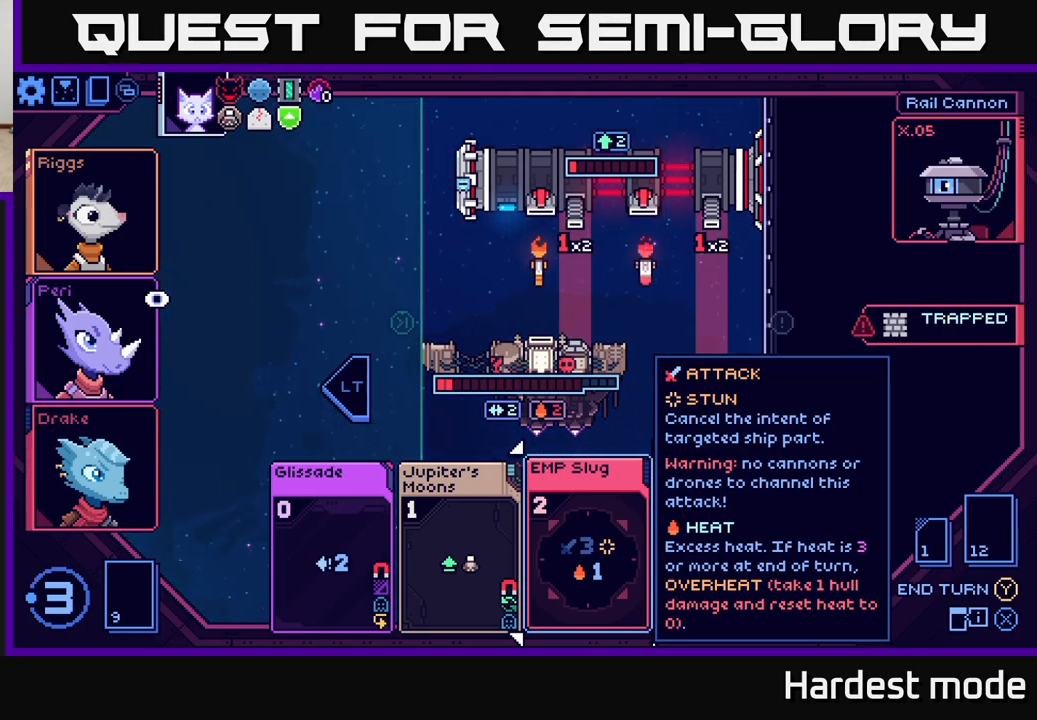
{"buttons": [], "left_stick": "center", "right_stick": "center", "events": []}
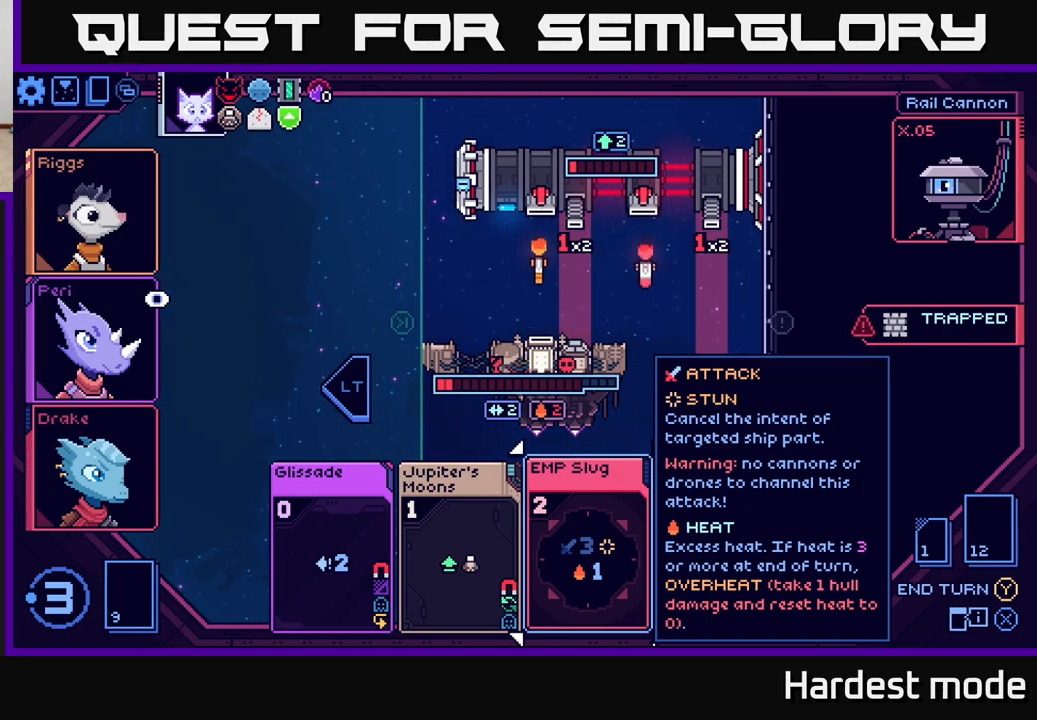
{"buttons": [], "left_stick": "center", "right_stick": "center", "events": []}
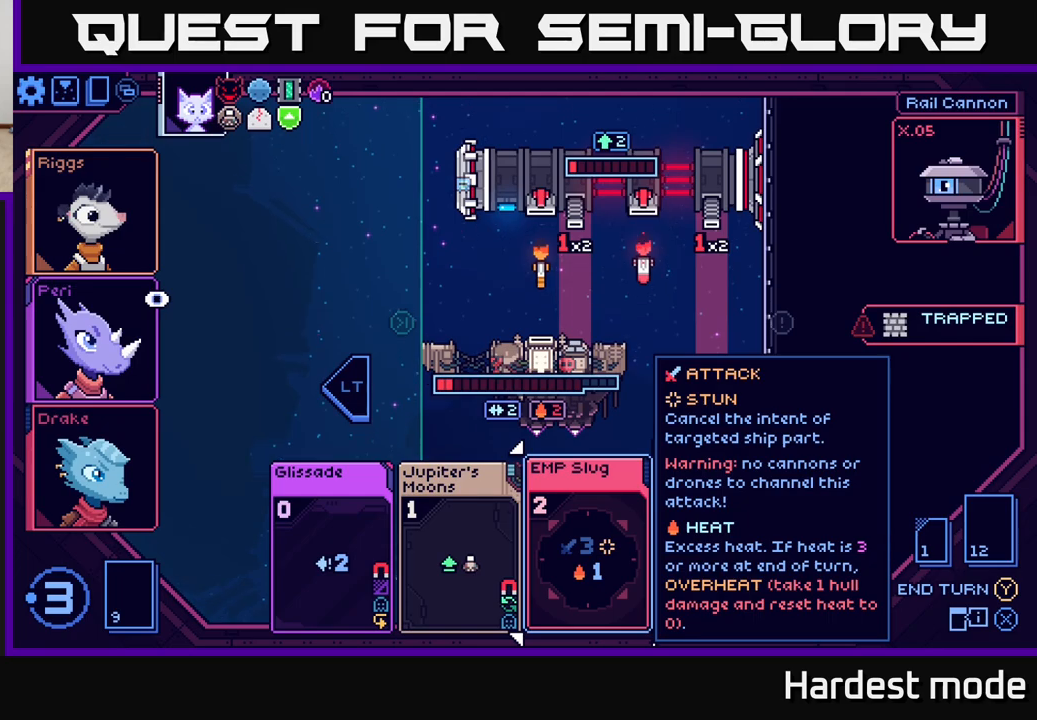
{"buttons": [], "left_stick": "center", "right_stick": "center", "events": []}
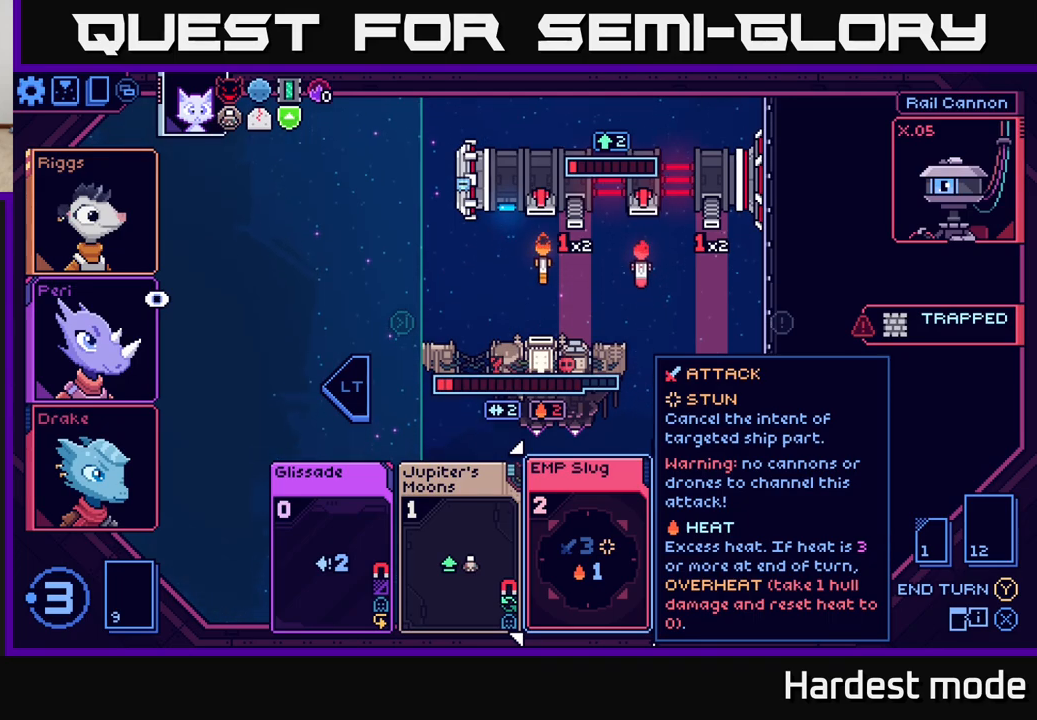
{"buttons": [], "left_stick": "center", "right_stick": "center", "events": []}
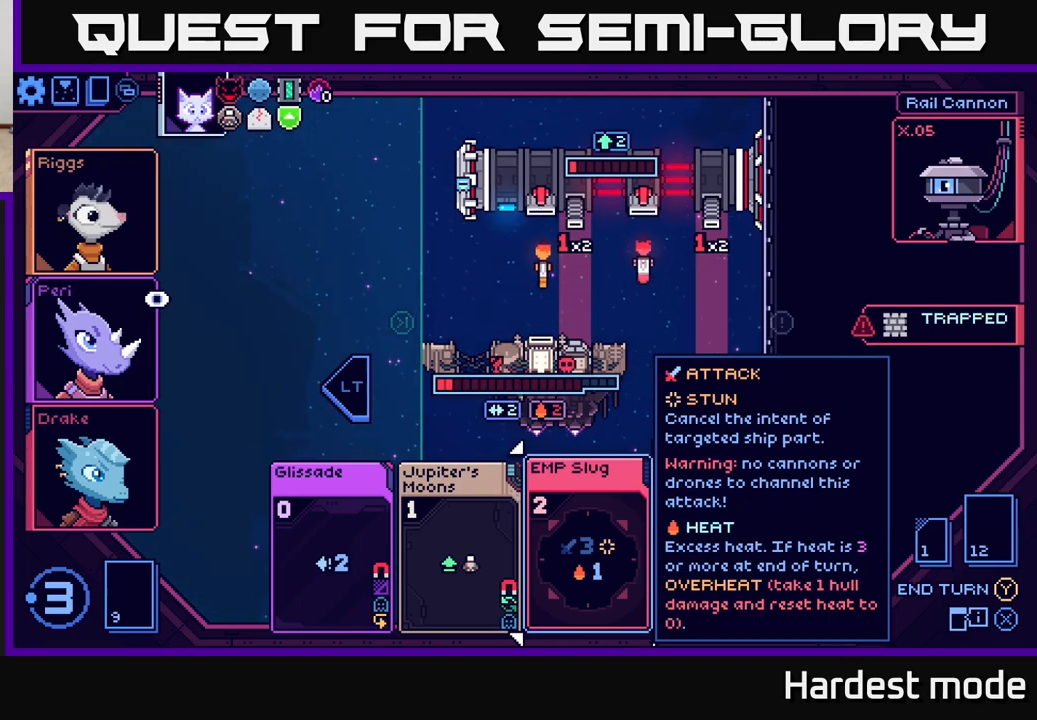
{"buttons": [], "left_stick": "center", "right_stick": "center", "events": []}
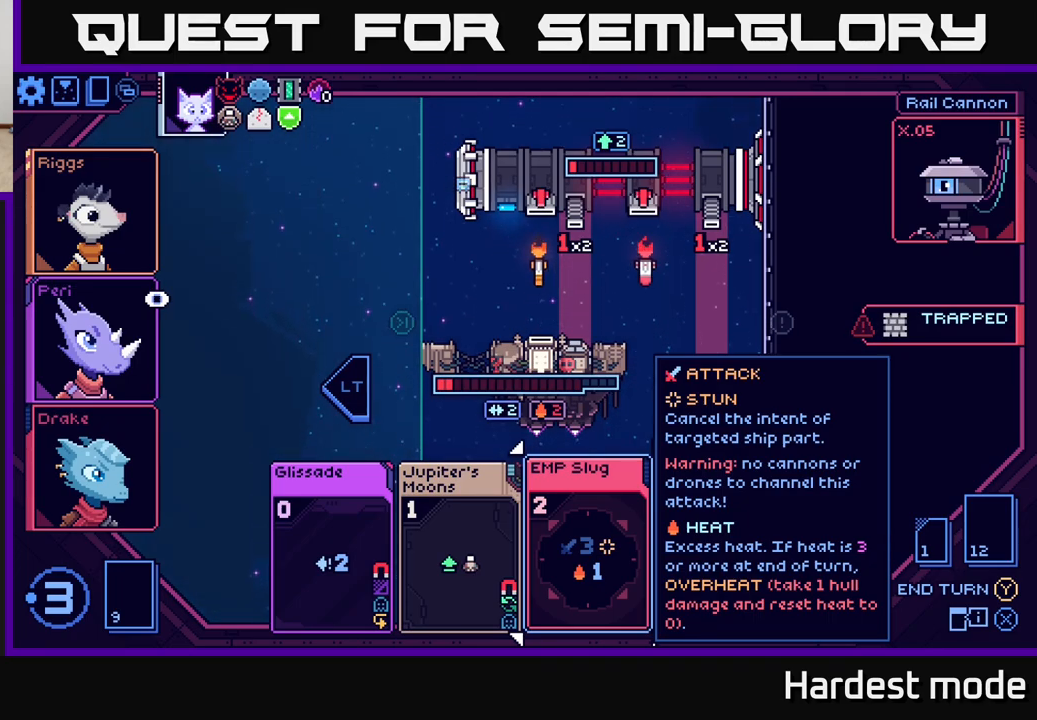
{"buttons": [], "left_stick": "center", "right_stick": "center", "events": []}
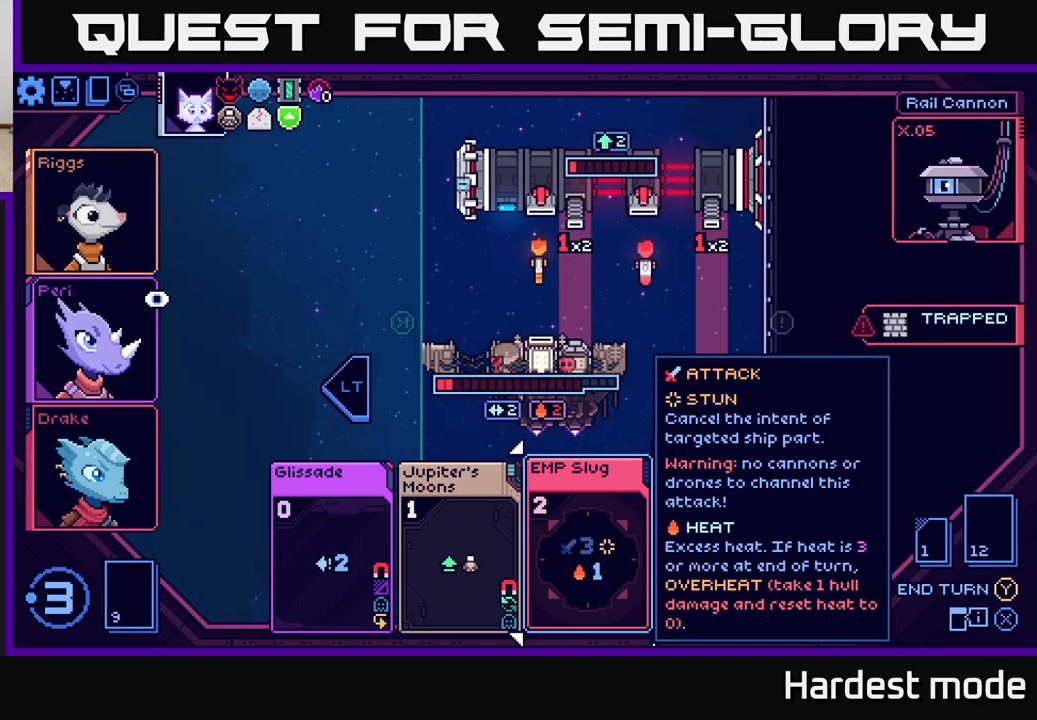
{"buttons": [], "left_stick": "center", "right_stick": "center", "events": [[250, "left_stick", "right"], [417, "left_stick", "center"]]}
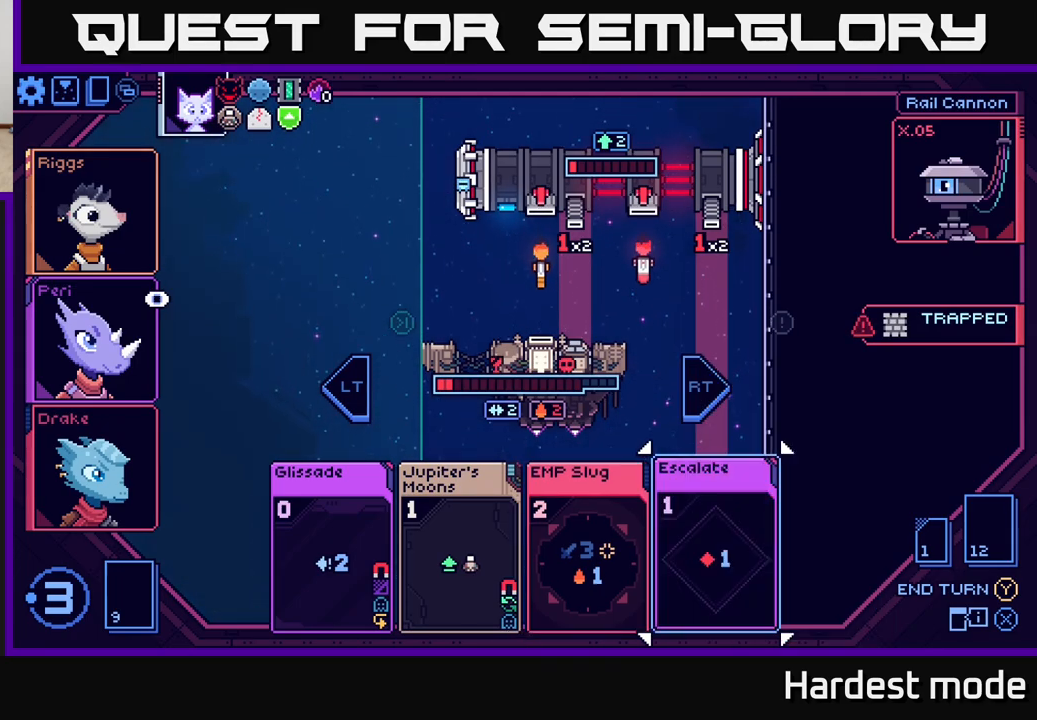
{"buttons": [], "left_stick": "left", "right_stick": "center", "events": [[500, "left_stick", "left"]]}
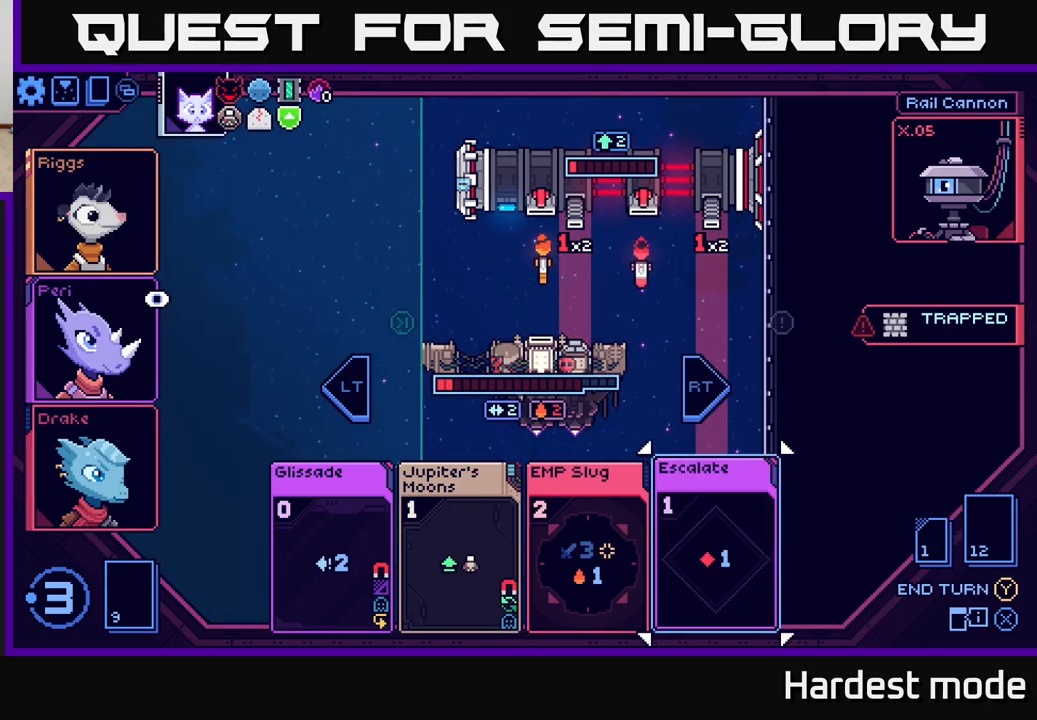
{"buttons": [], "left_stick": "center", "right_stick": "center", "events": [[183, "left_stick", "center"]]}
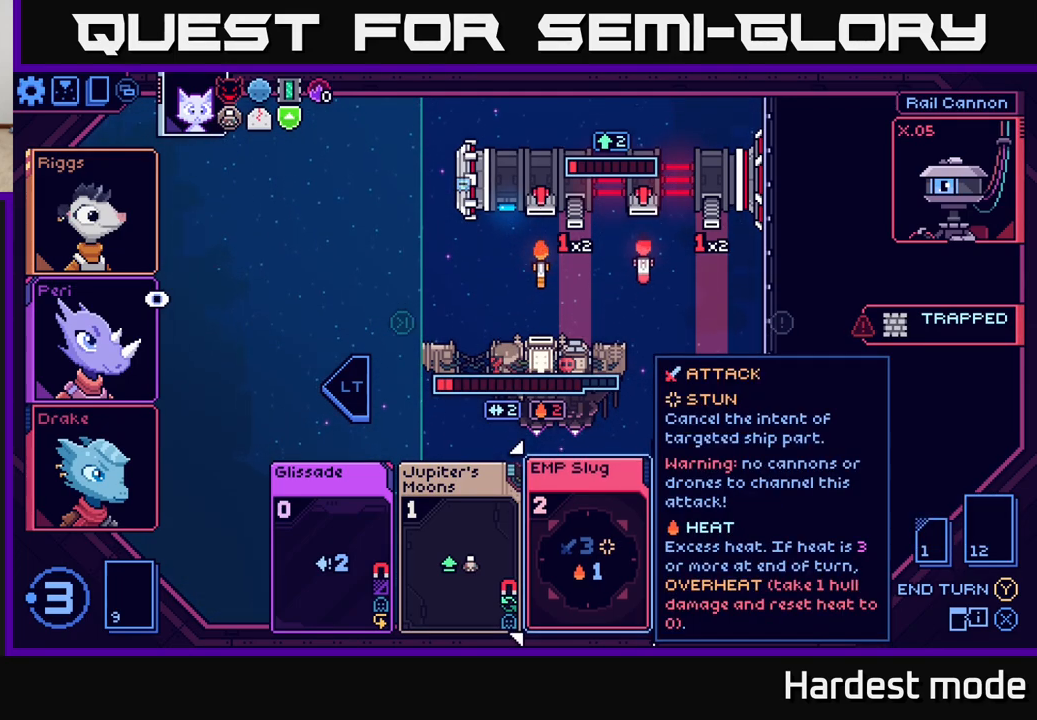
{"buttons": [], "left_stick": "center", "right_stick": "center", "events": [[150, "left_stick", "left"], [317, "left_stick", "center"]]}
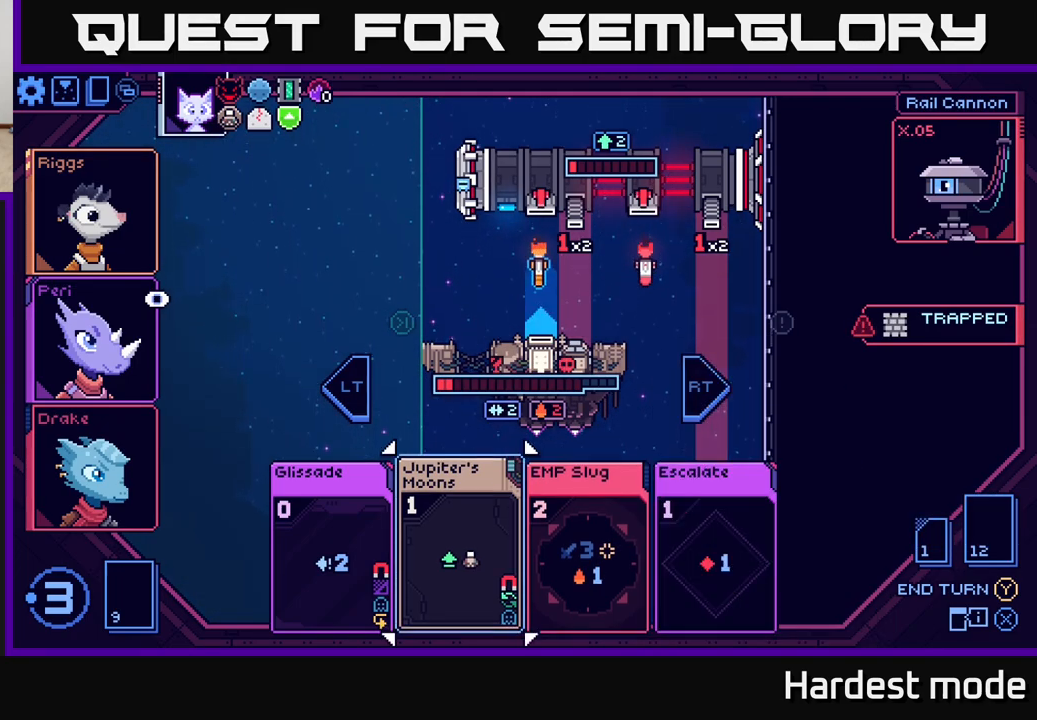
{"buttons": [], "left_stick": "center", "right_stick": "center", "events": [[283, "left_stick", "right"], [467, "left_stick", "center"]]}
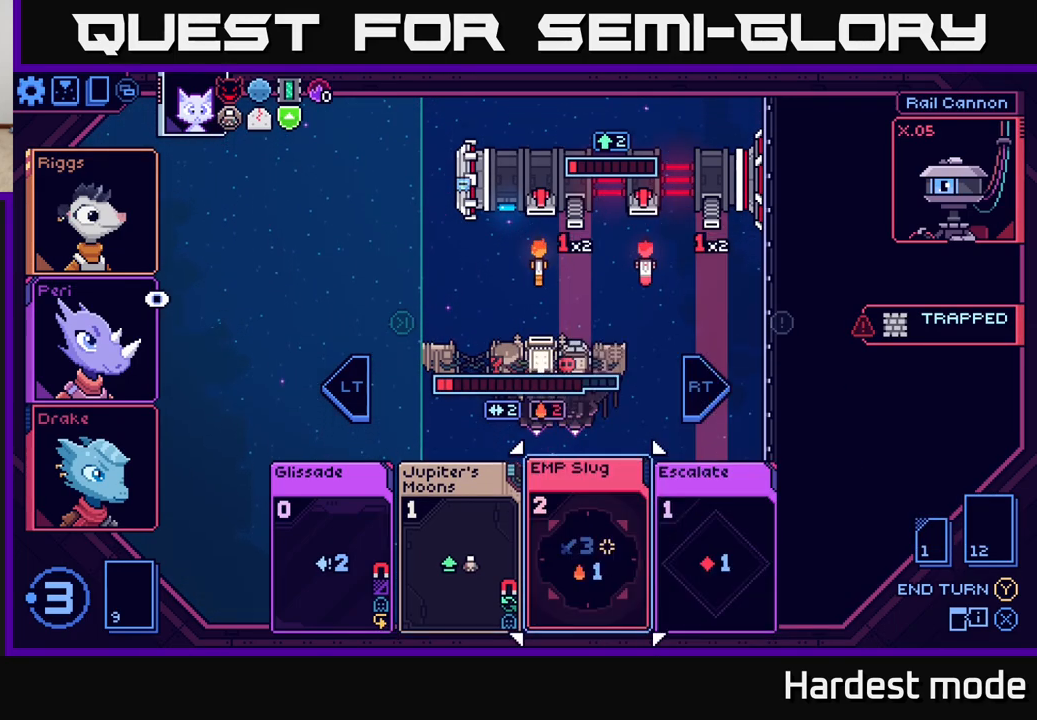
{"buttons": [], "left_stick": "center", "right_stick": "center", "events": []}
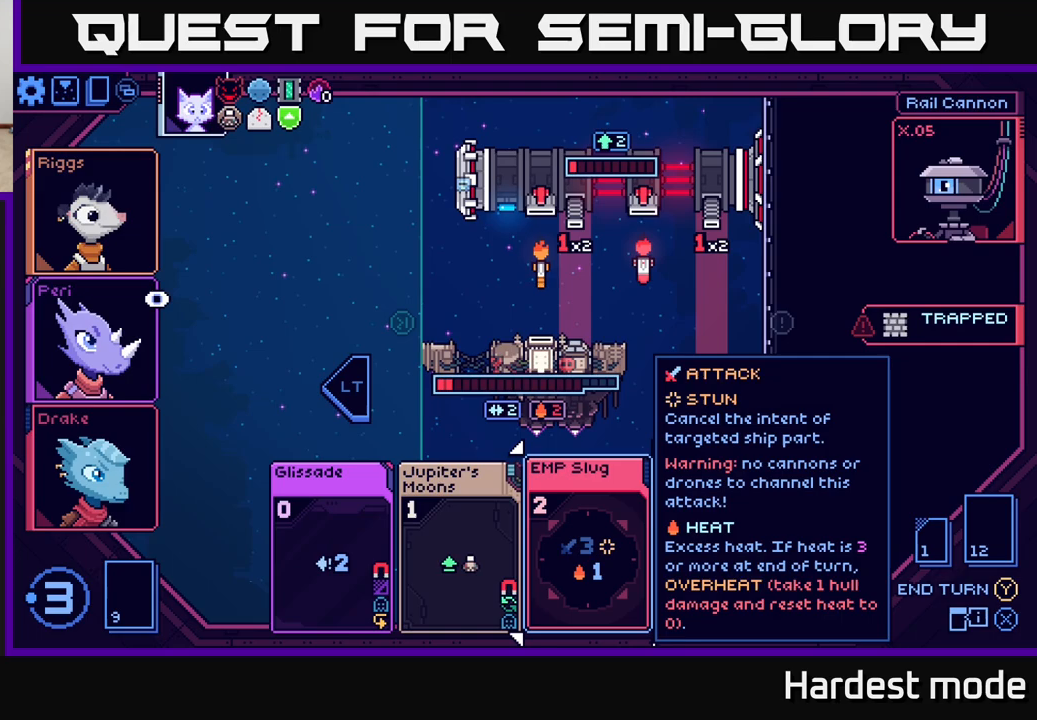
{"buttons": [], "left_stick": "center", "right_stick": "center", "events": [[250, "left_stick", "left"], [417, "left_stick", "center"]]}
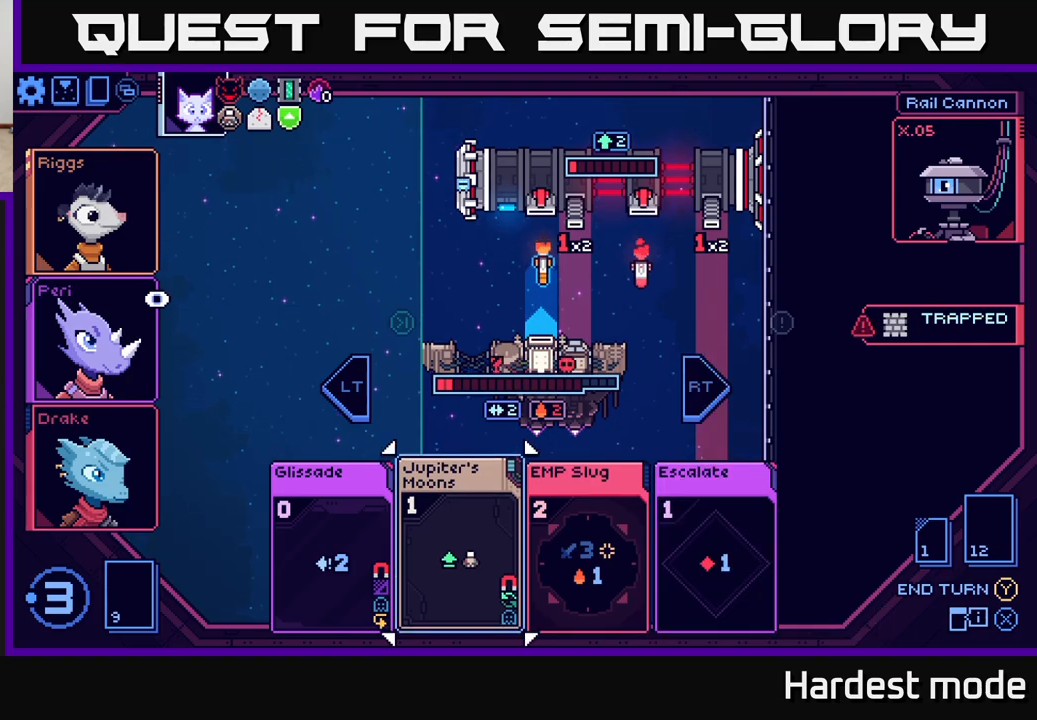
{"buttons": [], "left_stick": "center", "right_stick": "center", "events": []}
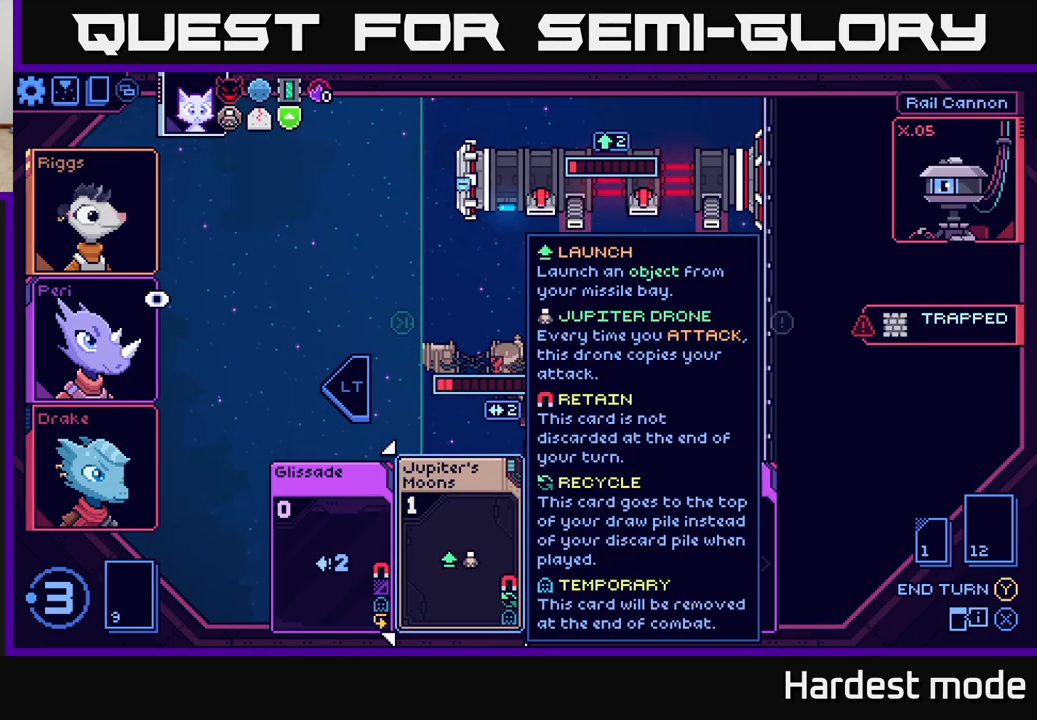
{"buttons": [], "left_stick": "center", "right_stick": "center", "events": [[133, "left_stick", "right"], [283, "left_stick", "center"]]}